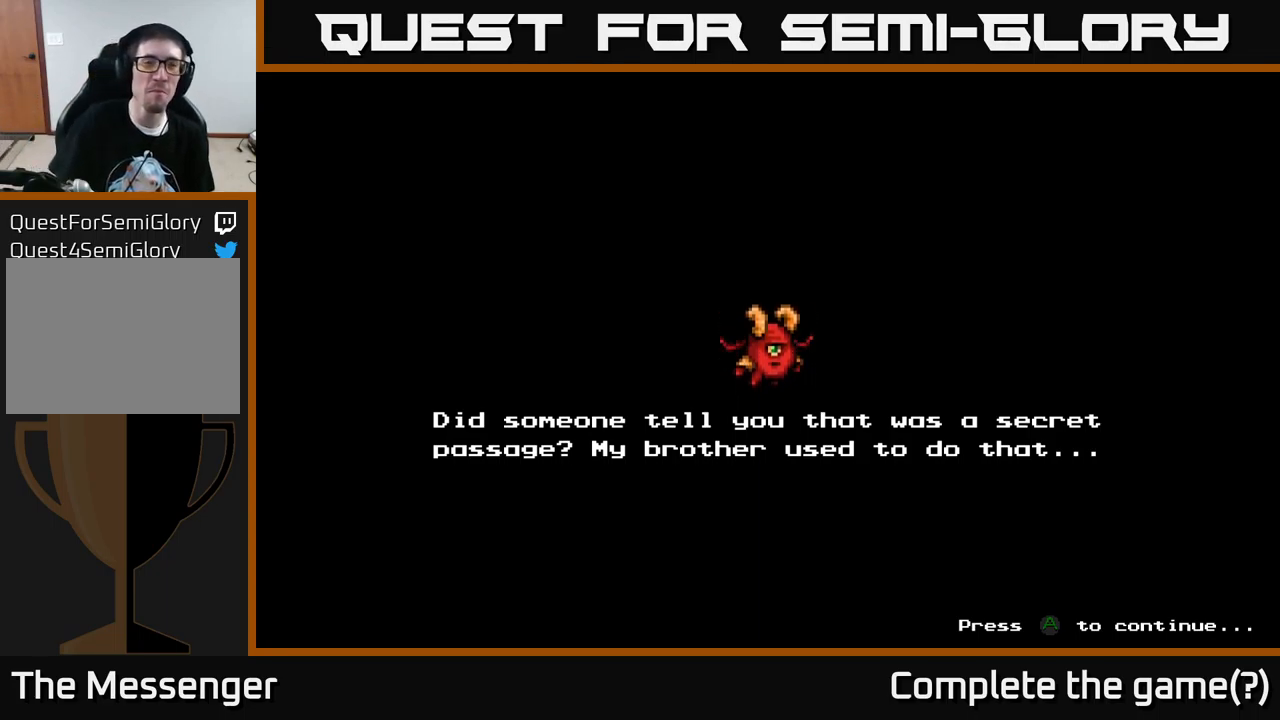
Gameplay with a controller (Xbox layout); each line is a JSON object with the inputs held at the frame after it. "events" lists button and stick changes between this image and that frame as [ms after this image, input, new state], when the widget could be followed in between.
{"buttons": [], "left_stick": "center", "right_stick": "center", "events": [[200, "A", "down"], [300, "A", "up"]]}
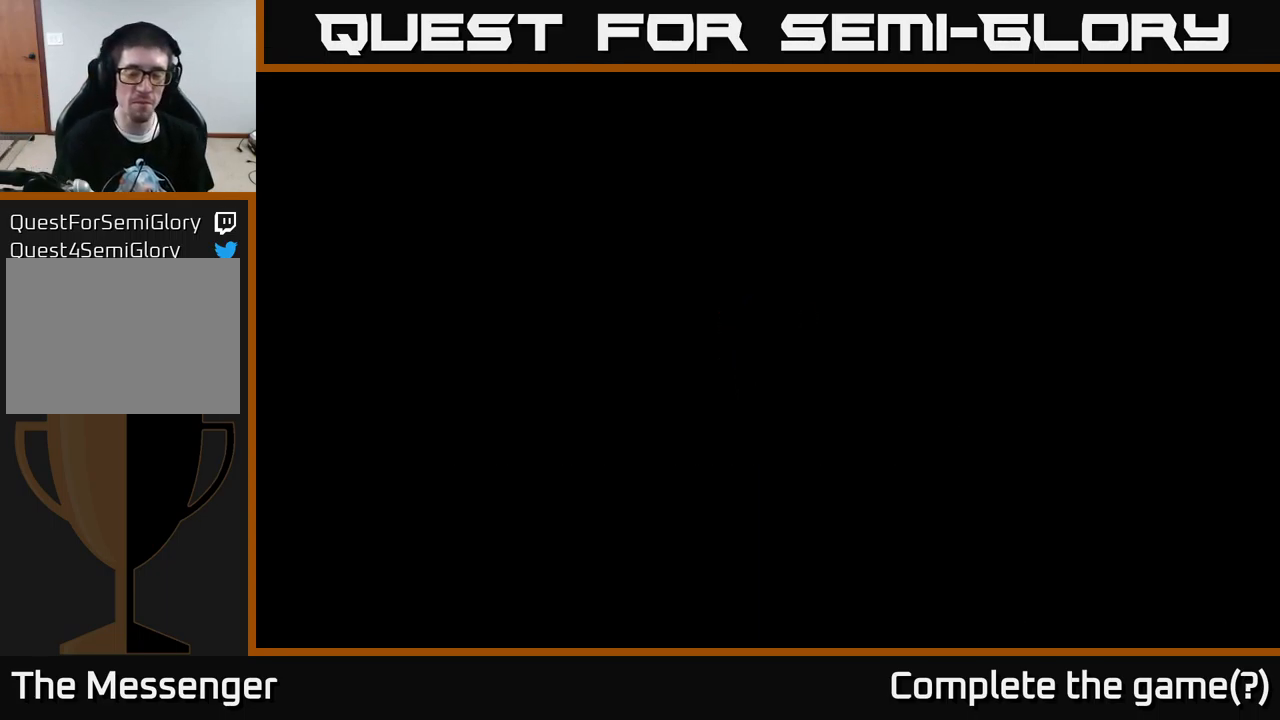
{"buttons": [], "left_stick": "center", "right_stick": "center", "events": []}
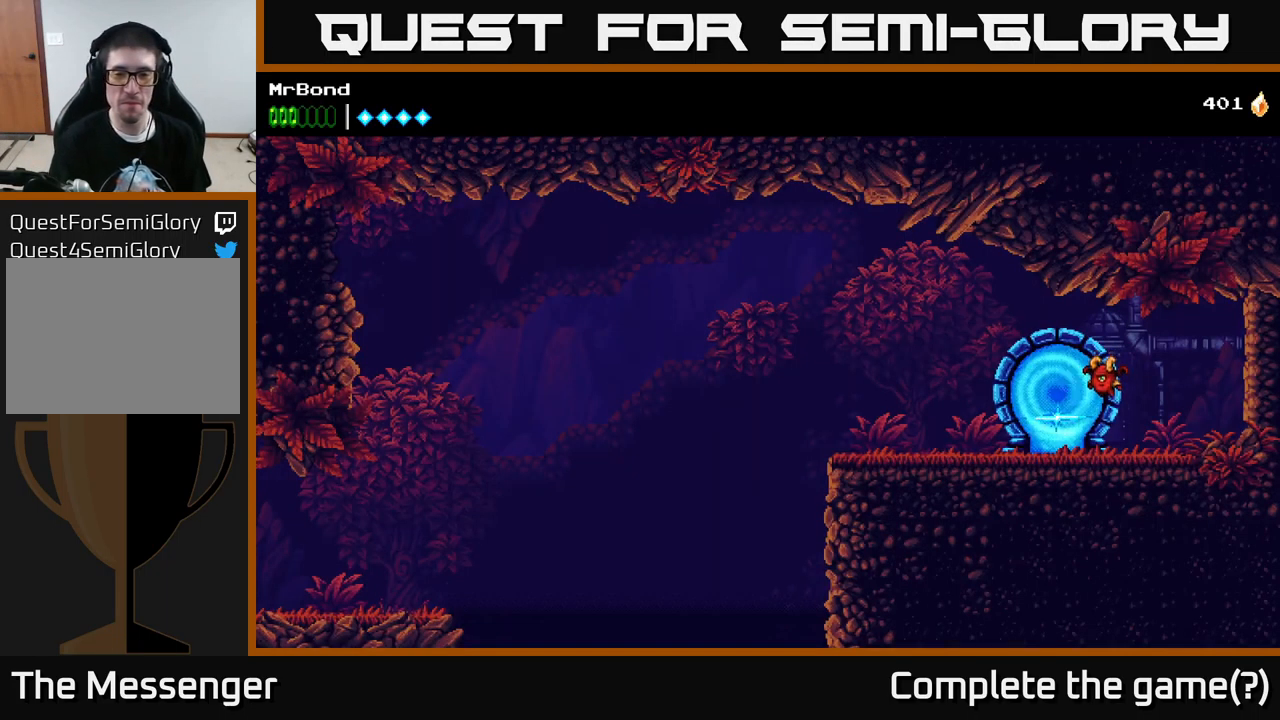
{"buttons": [], "left_stick": "center", "right_stick": "center", "events": []}
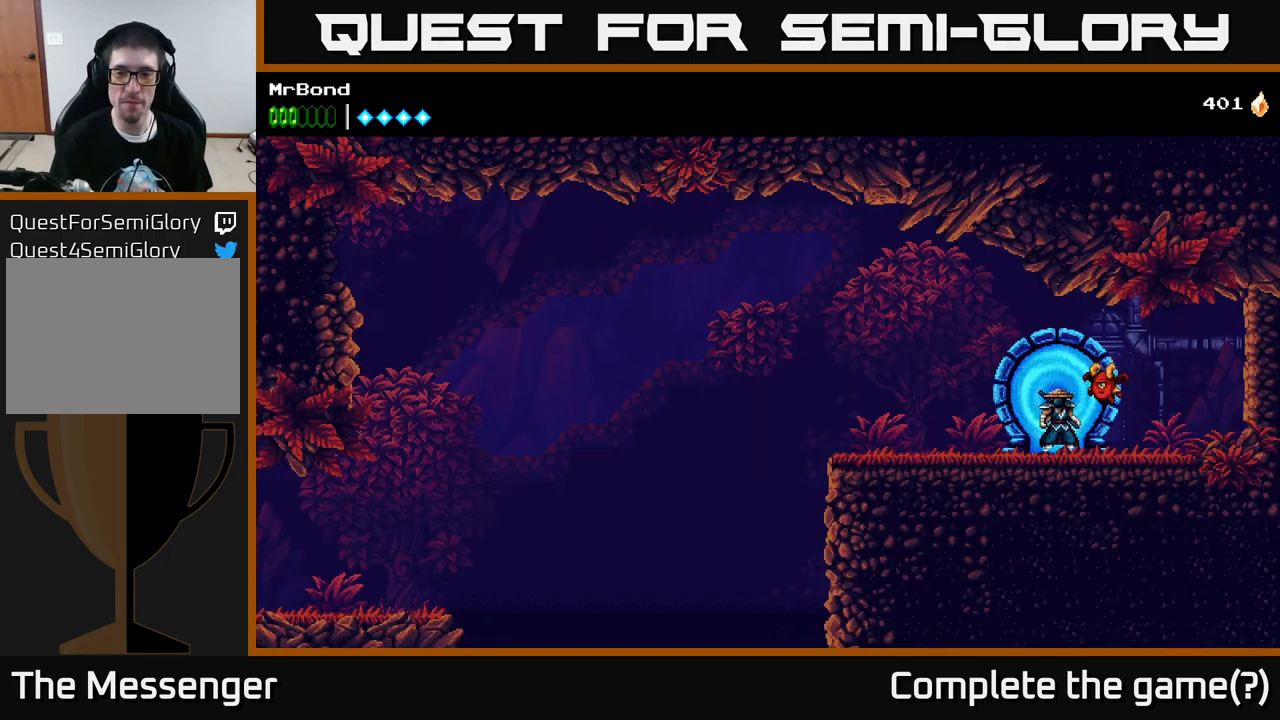
{"buttons": ["DPAD_LEFT"], "left_stick": "center", "right_stick": "center", "events": [[17, "DPAD_LEFT", "down"]]}
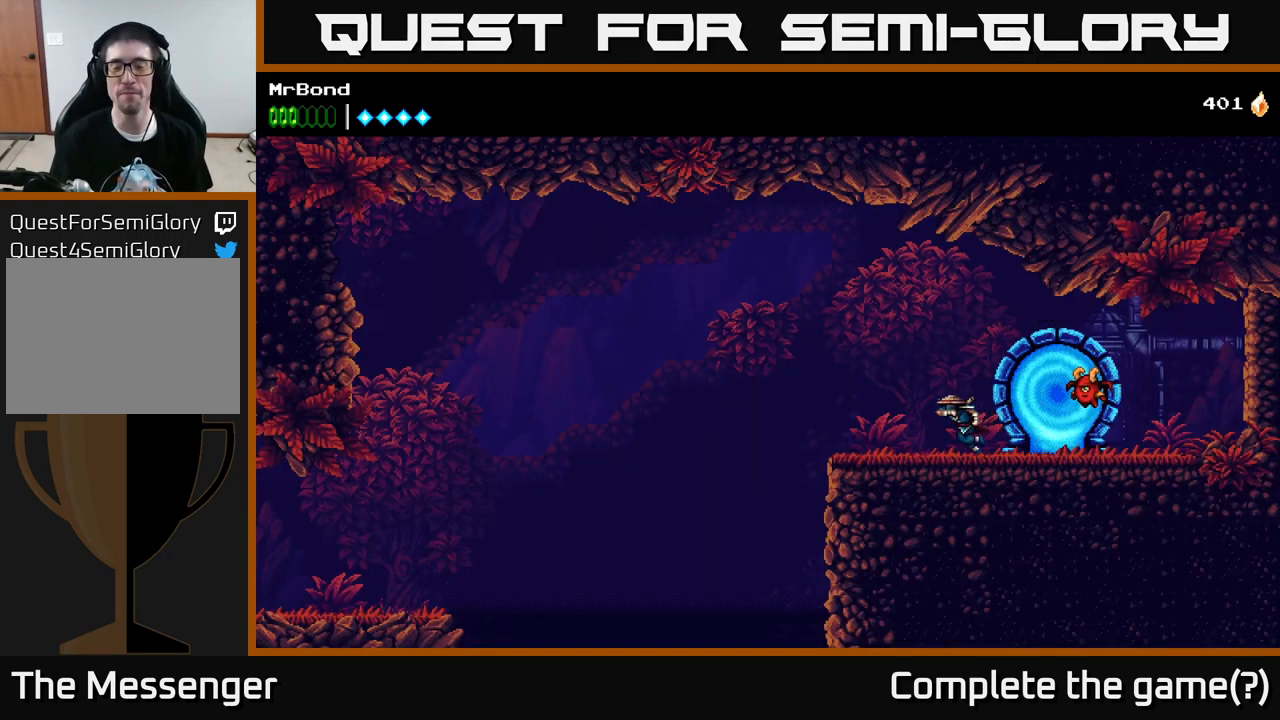
{"buttons": ["DPAD_LEFT"], "left_stick": "center", "right_stick": "center", "events": []}
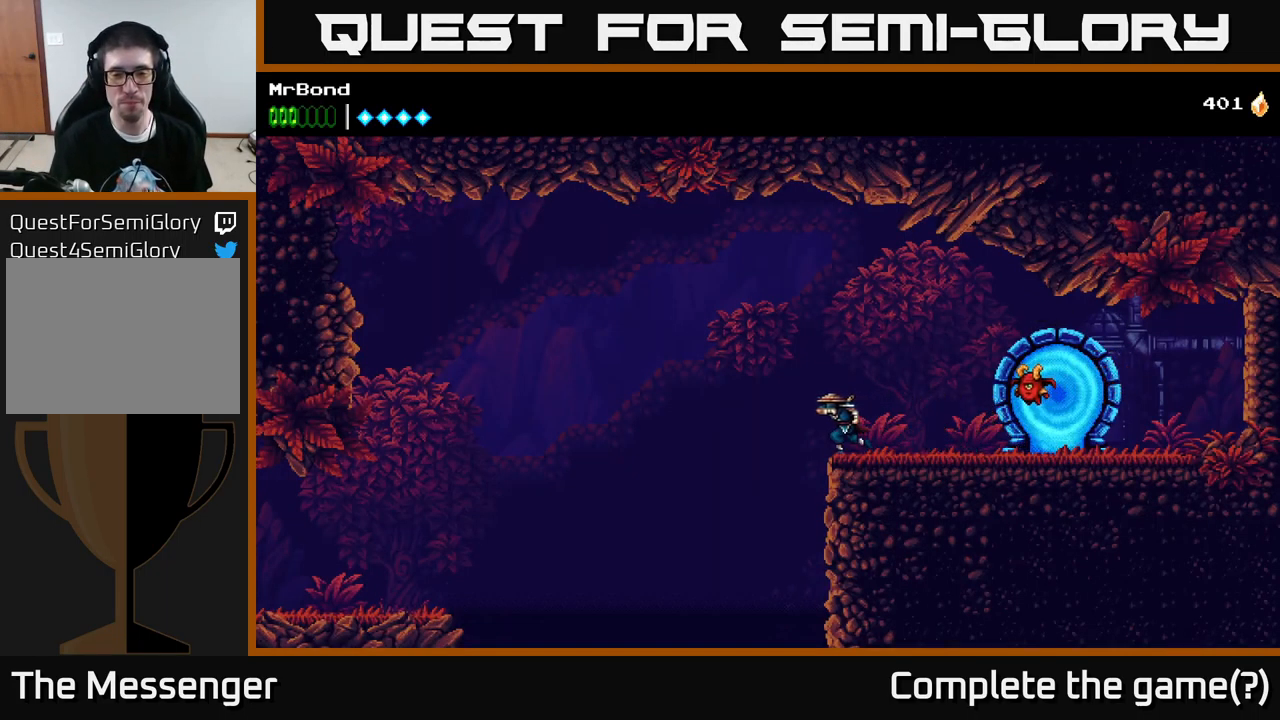
{"buttons": ["A", "DPAD_LEFT"], "left_stick": "center", "right_stick": "center", "events": [[67, "A", "down"], [400, "A", "up"], [484, "A", "down"]]}
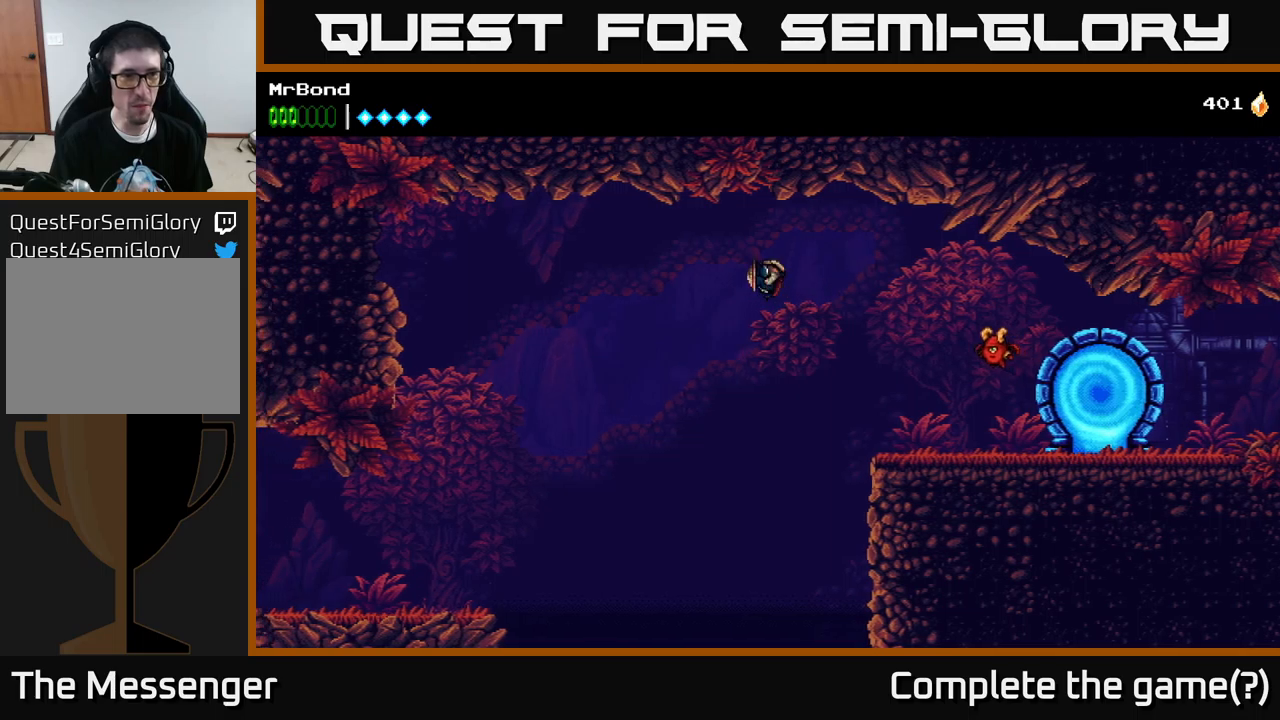
{"buttons": ["A", "DPAD_LEFT"], "left_stick": "center", "right_stick": "center", "events": []}
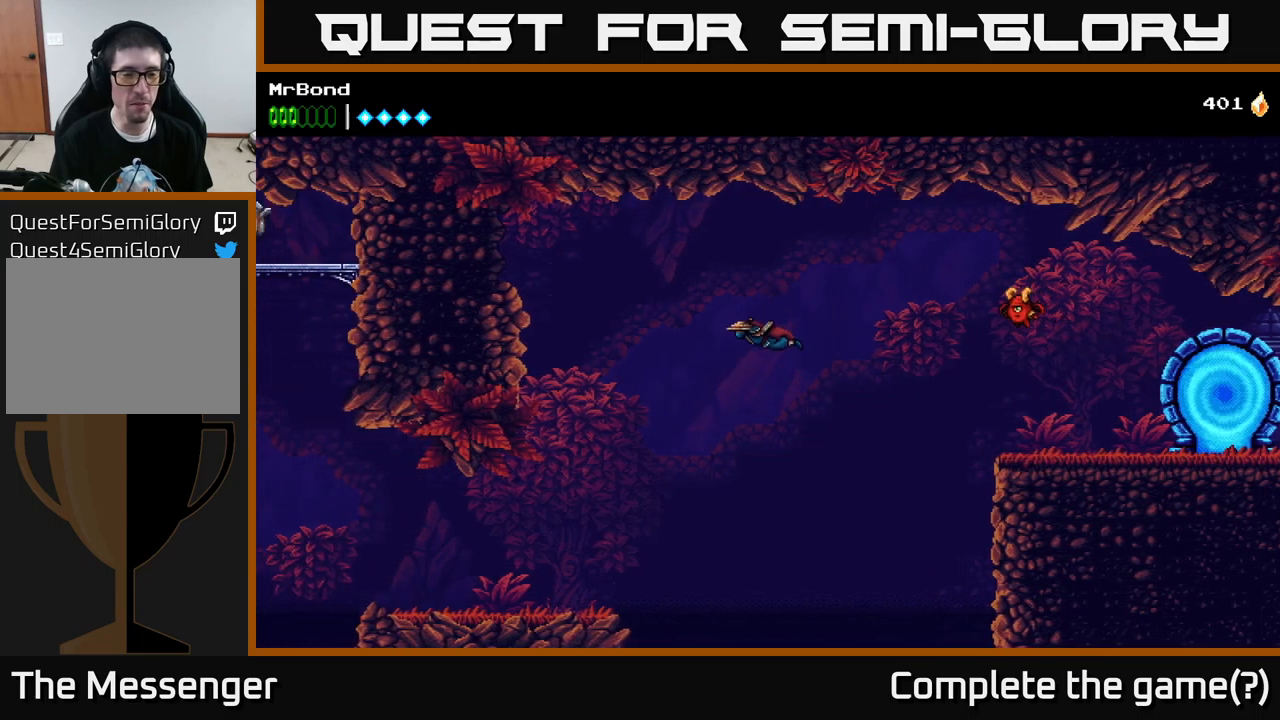
{"buttons": ["DPAD_LEFT"], "left_stick": "center", "right_stick": "center", "events": [[400, "A", "up"]]}
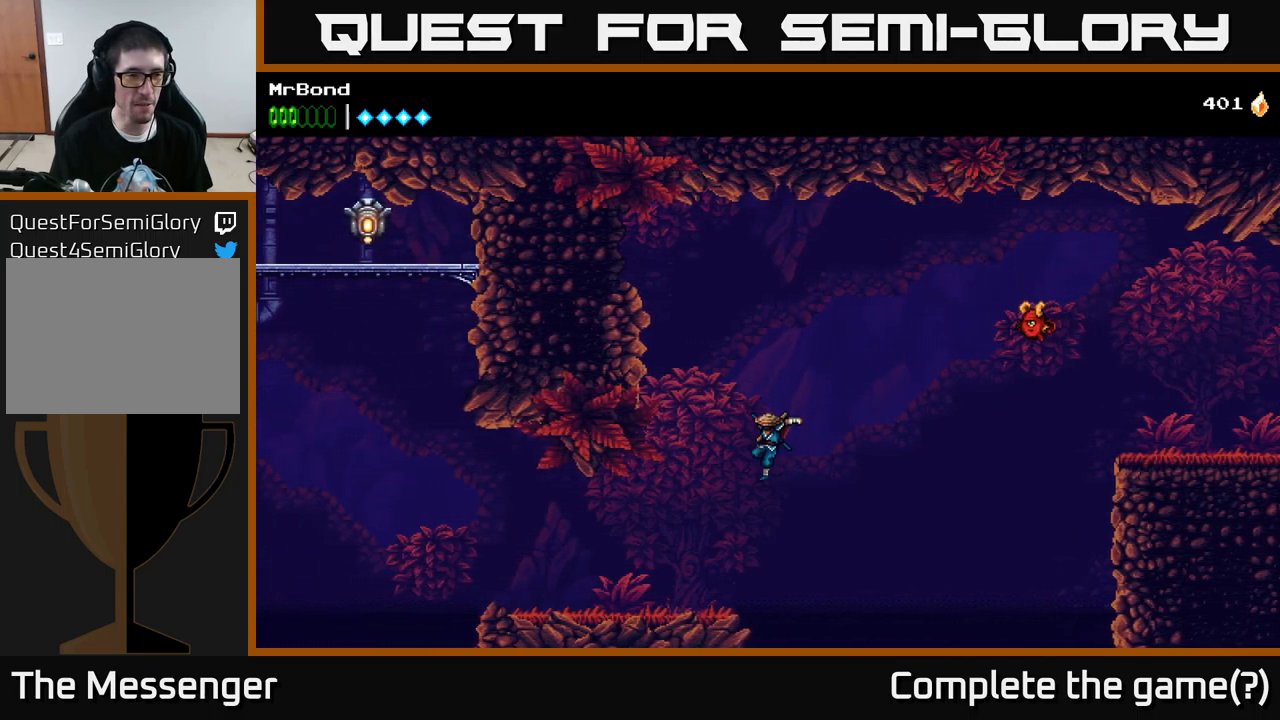
{"buttons": ["DPAD_LEFT"], "left_stick": "center", "right_stick": "center", "events": []}
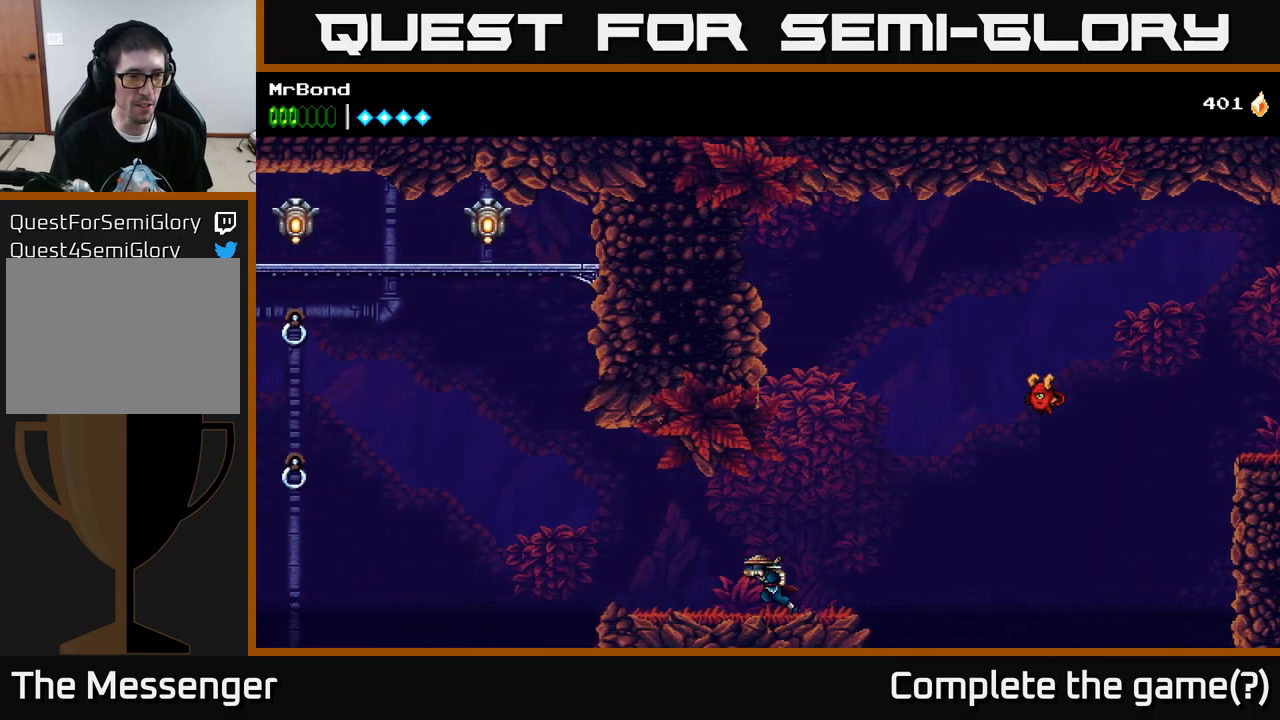
{"buttons": ["DPAD_LEFT"], "left_stick": "center", "right_stick": "center", "events": []}
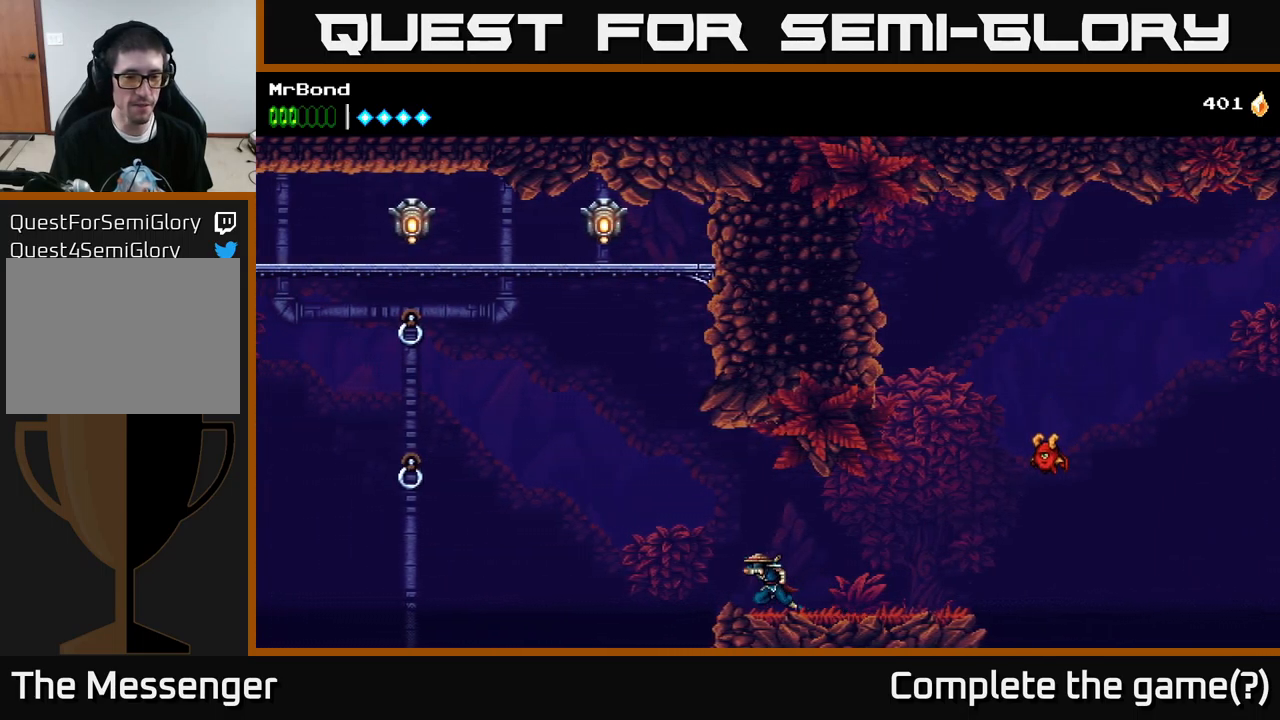
{"buttons": ["A", "DPAD_LEFT"], "left_stick": "center", "right_stick": "center", "events": [[184, "A", "down"]]}
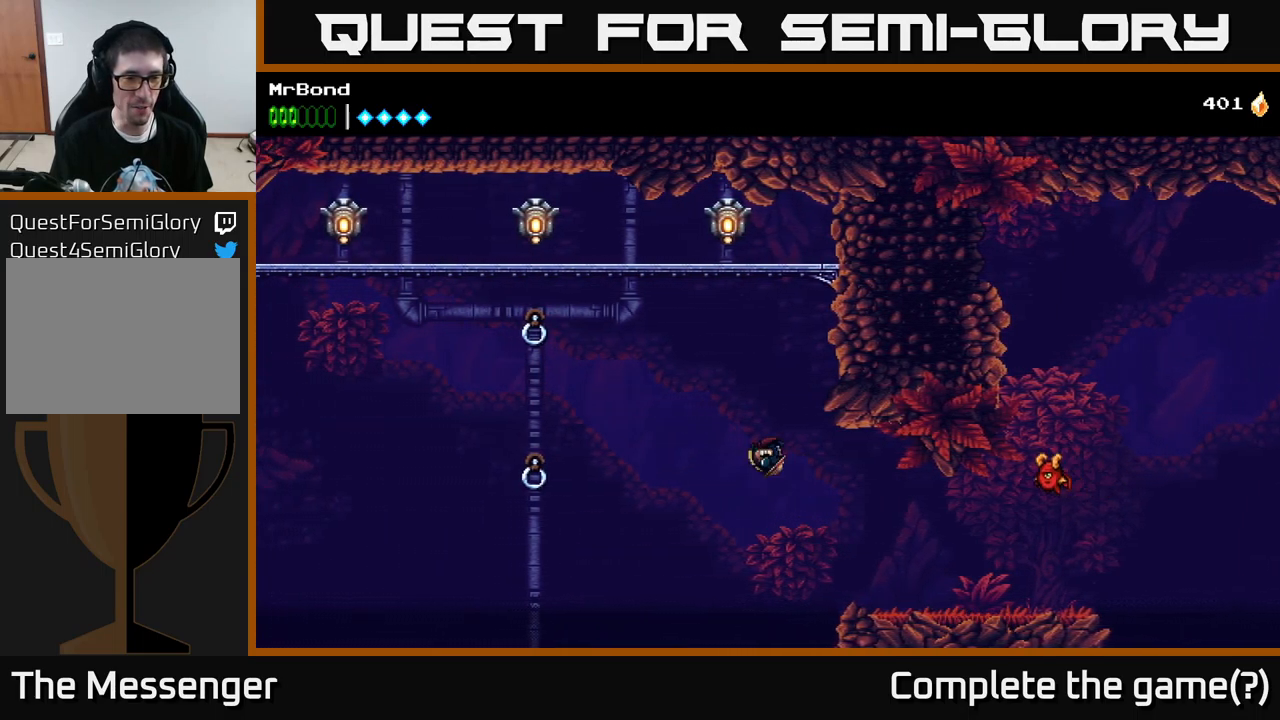
{"buttons": ["B", "DPAD_LEFT"], "left_stick": "center", "right_stick": "center", "events": [[50, "A", "up"], [284, "B", "down"]]}
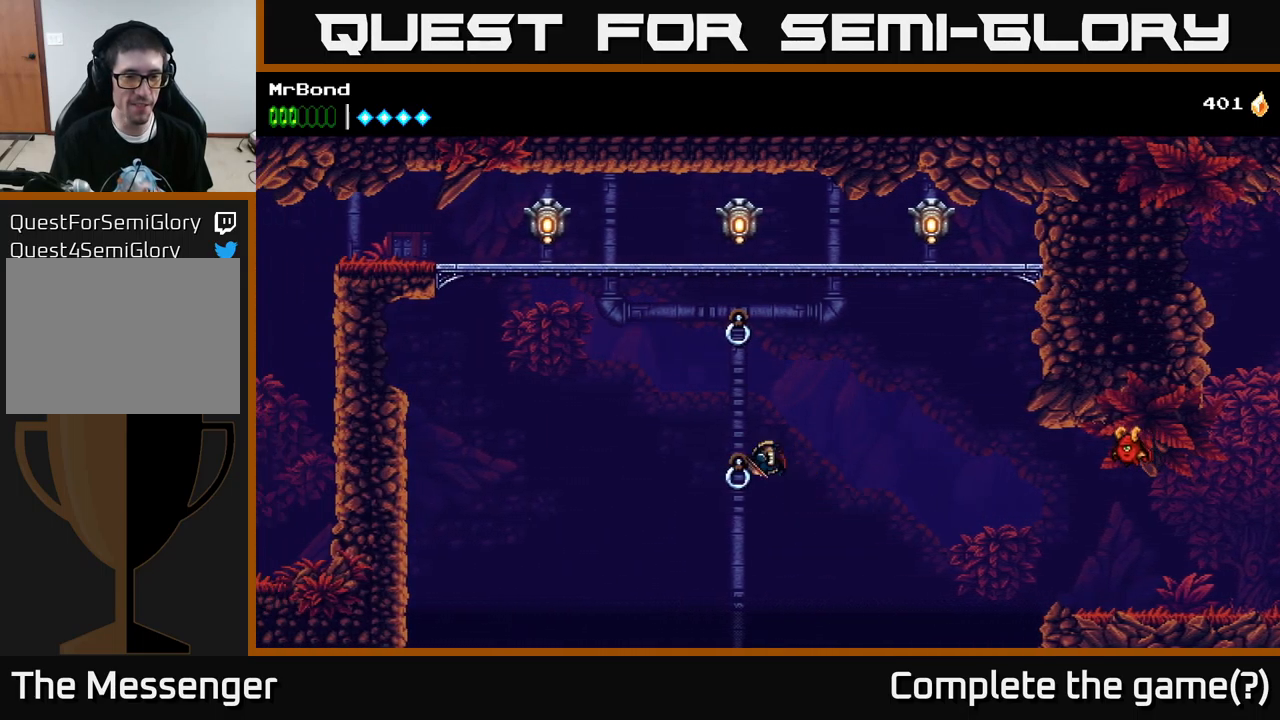
{"buttons": ["A", "DPAD_LEFT"], "left_stick": "center", "right_stick": "center", "events": [[84, "B", "up"], [467, "A", "down"]]}
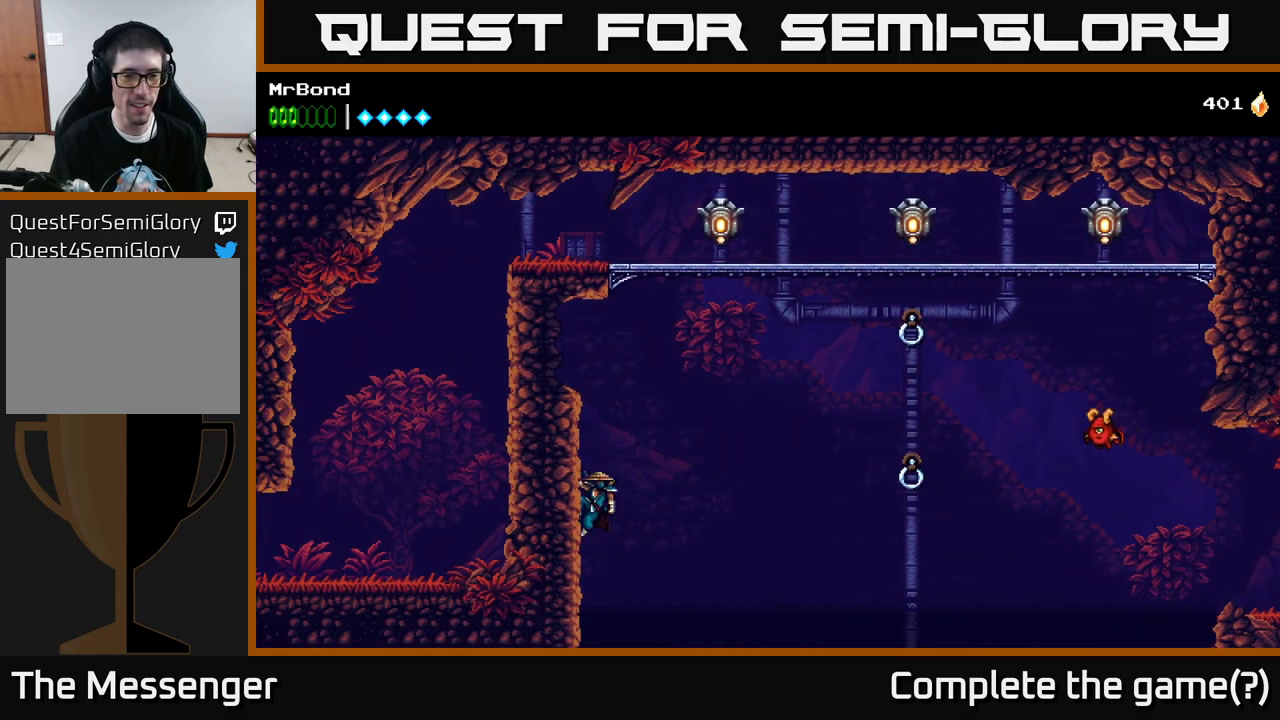
{"buttons": ["DPAD_LEFT"], "left_stick": "center", "right_stick": "center", "events": [[134, "A", "up"]]}
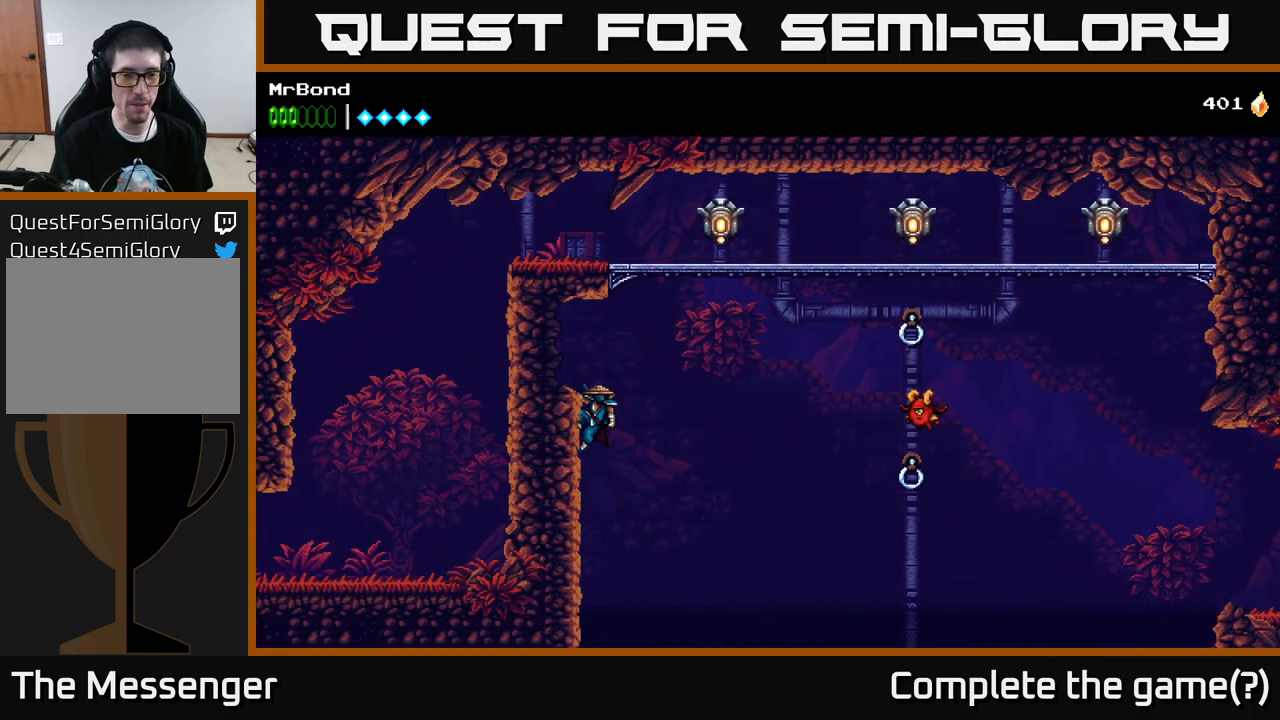
{"buttons": ["DPAD_RIGHT"], "left_stick": "center", "right_stick": "center", "events": [[167, "DPAD_LEFT", "up"], [184, "A", "down"], [184, "DPAD_RIGHT", "down"], [417, "A", "up"]]}
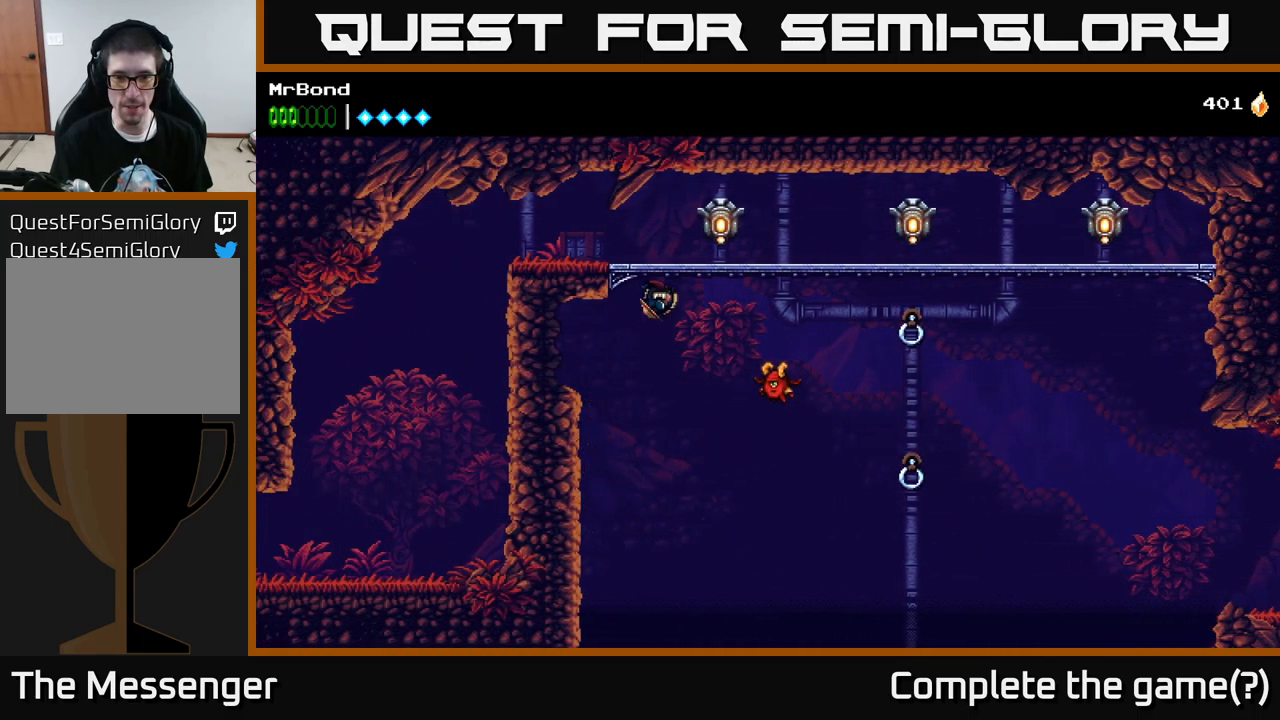
{"buttons": ["B", "DPAD_RIGHT"], "left_stick": "center", "right_stick": "center", "events": [[267, "B", "down"]]}
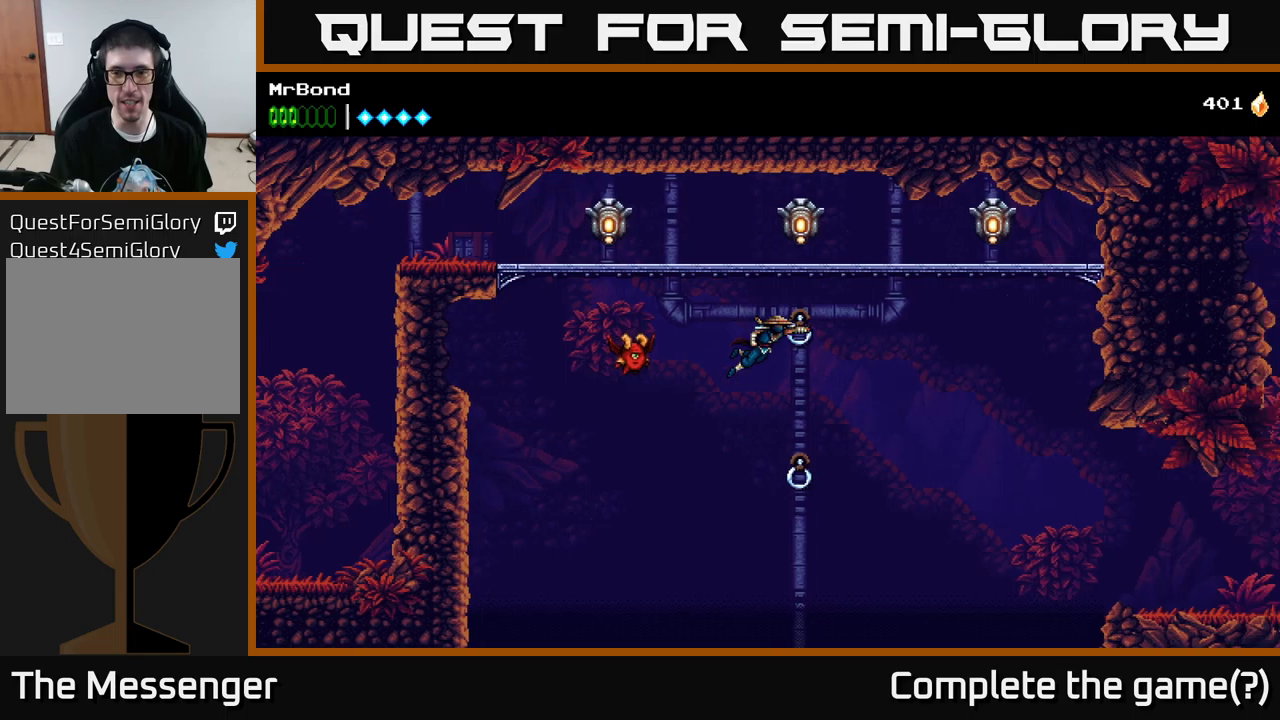
{"buttons": ["DPAD_RIGHT"], "left_stick": "center", "right_stick": "center", "events": [[33, "B", "up"], [200, "A", "down"], [400, "A", "up"]]}
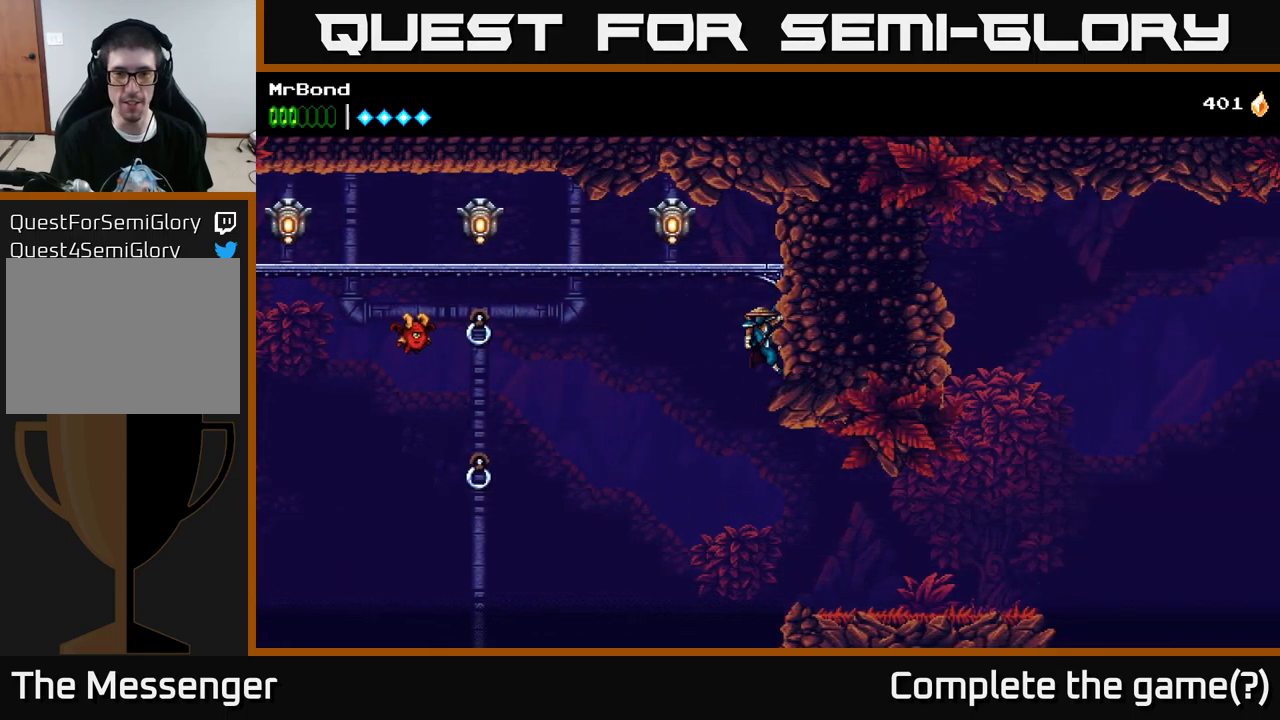
{"buttons": ["X", "DPAD_LEFT"], "left_stick": "center", "right_stick": "center", "events": [[117, "A", "down"], [300, "DPAD_RIGHT", "up"], [333, "DPAD_LEFT", "down"], [417, "A", "up"], [483, "X", "down"]]}
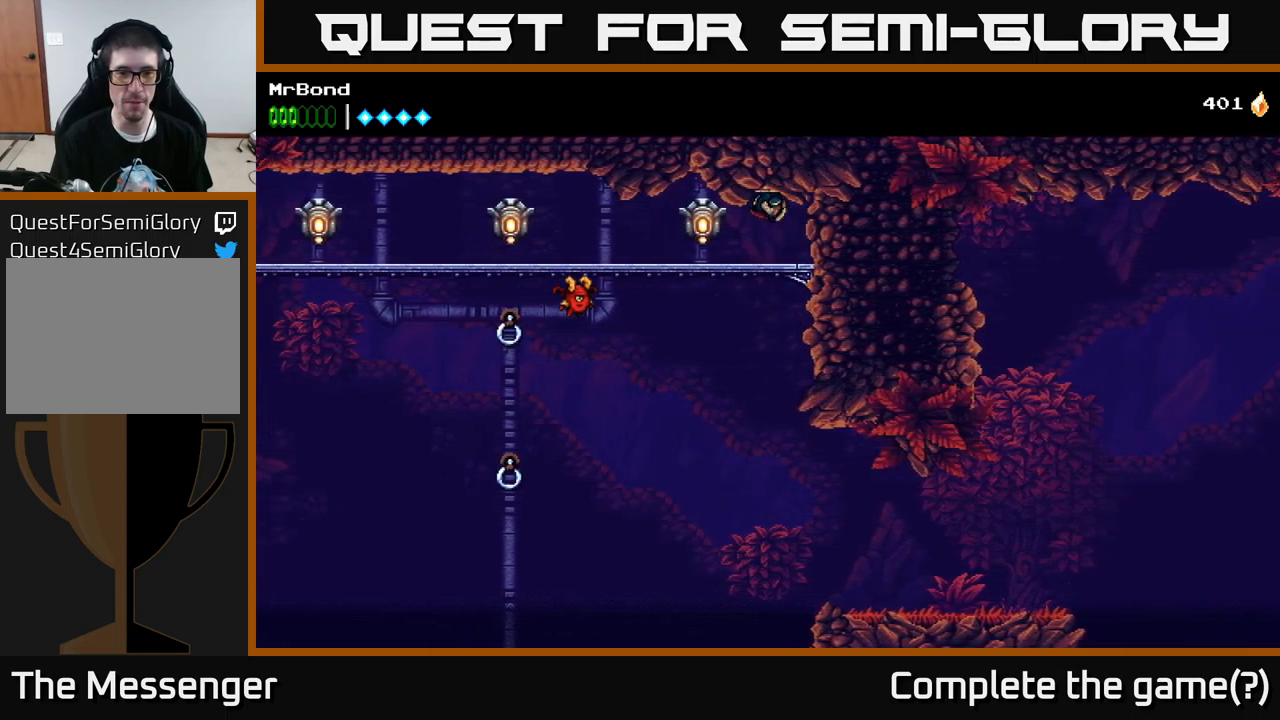
{"buttons": ["DPAD_LEFT"], "left_stick": "center", "right_stick": "center", "events": [[117, "X", "up"]]}
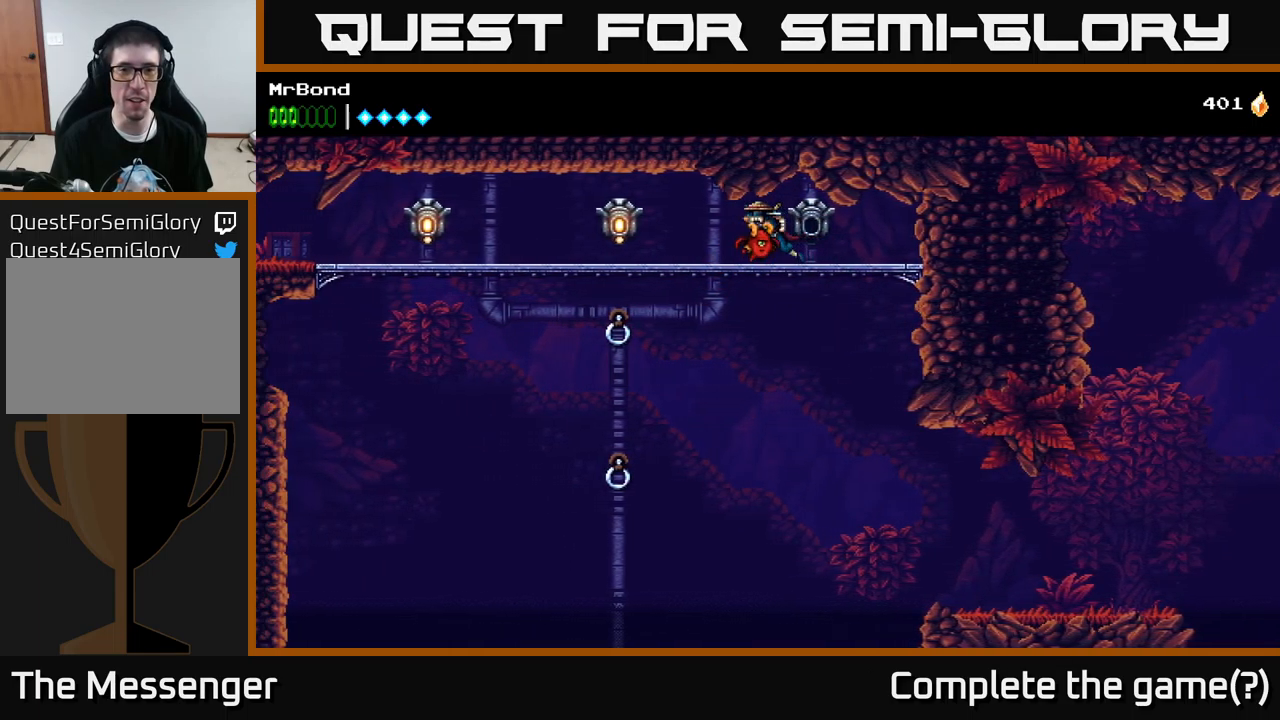
{"buttons": ["DPAD_LEFT"], "left_stick": "center", "right_stick": "center", "events": [[133, "A", "down"], [200, "X", "down"], [233, "A", "up"], [317, "X", "up"]]}
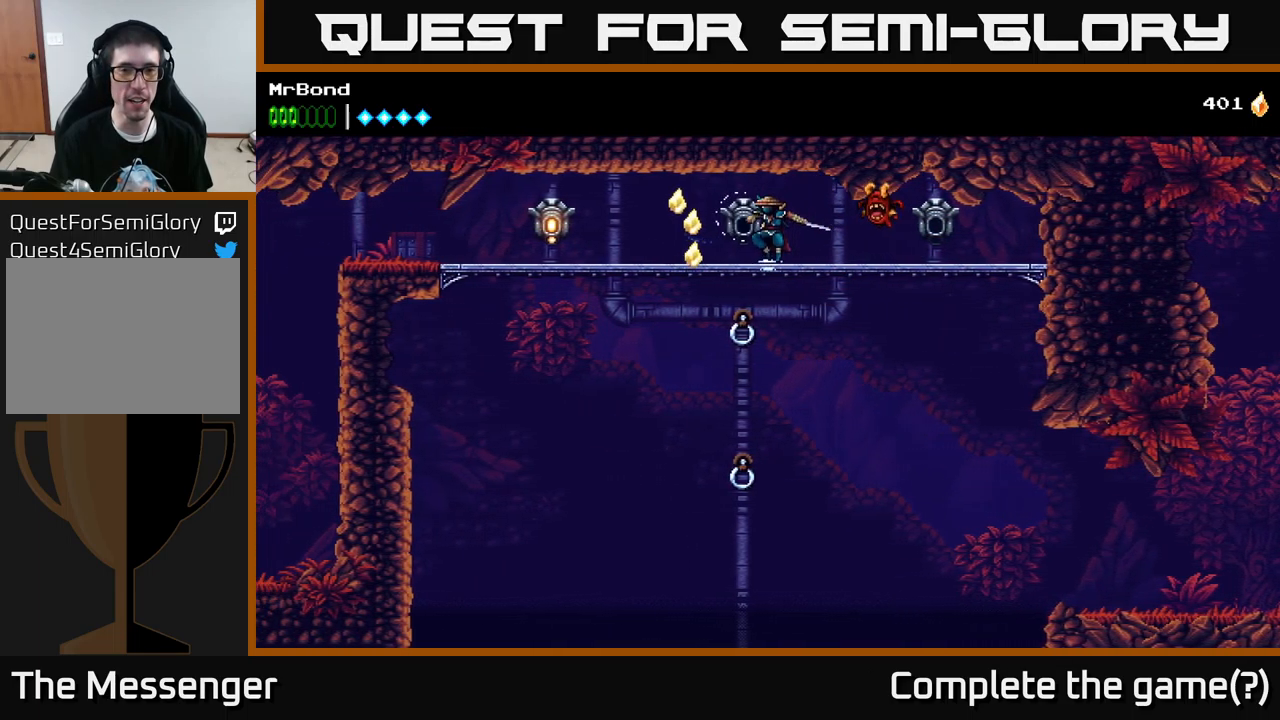
{"buttons": ["X", "DPAD_LEFT"], "left_stick": "center", "right_stick": "center", "events": [[317, "A", "down"], [433, "A", "up"], [433, "X", "down"]]}
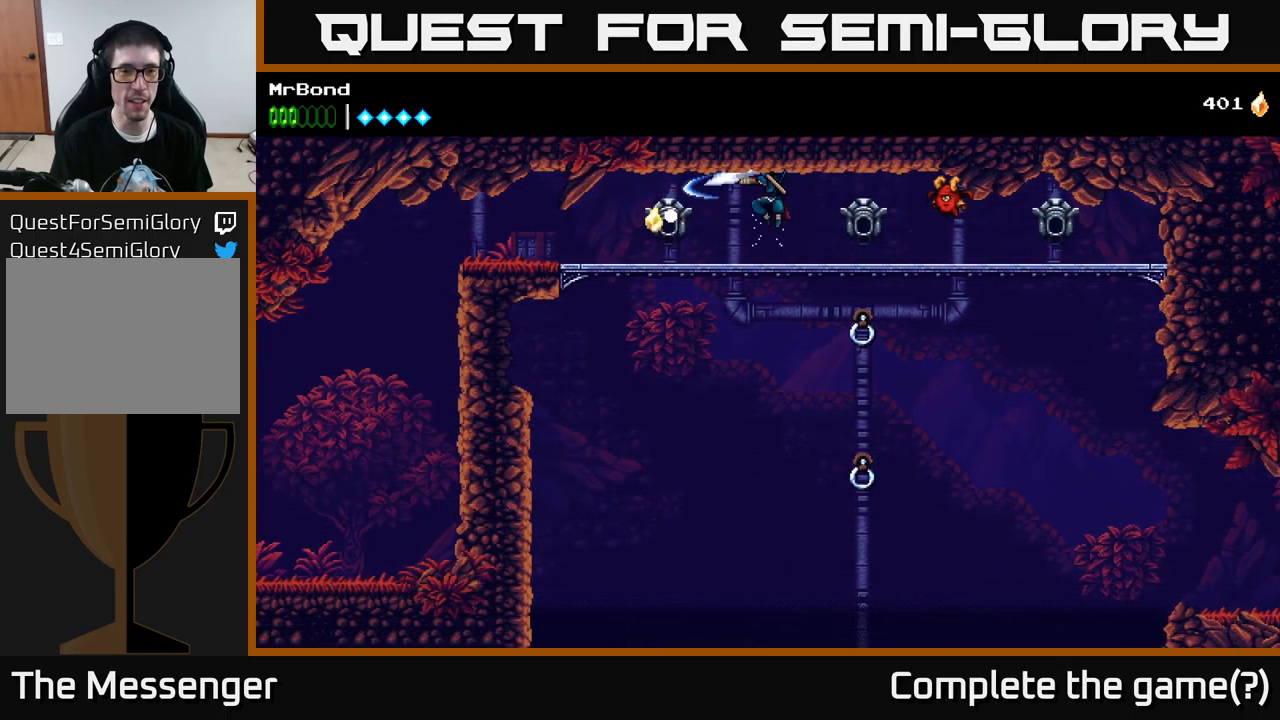
{"buttons": ["A", "DPAD_LEFT"], "left_stick": "center", "right_stick": "center", "events": [[50, "X", "up"], [400, "A", "down"]]}
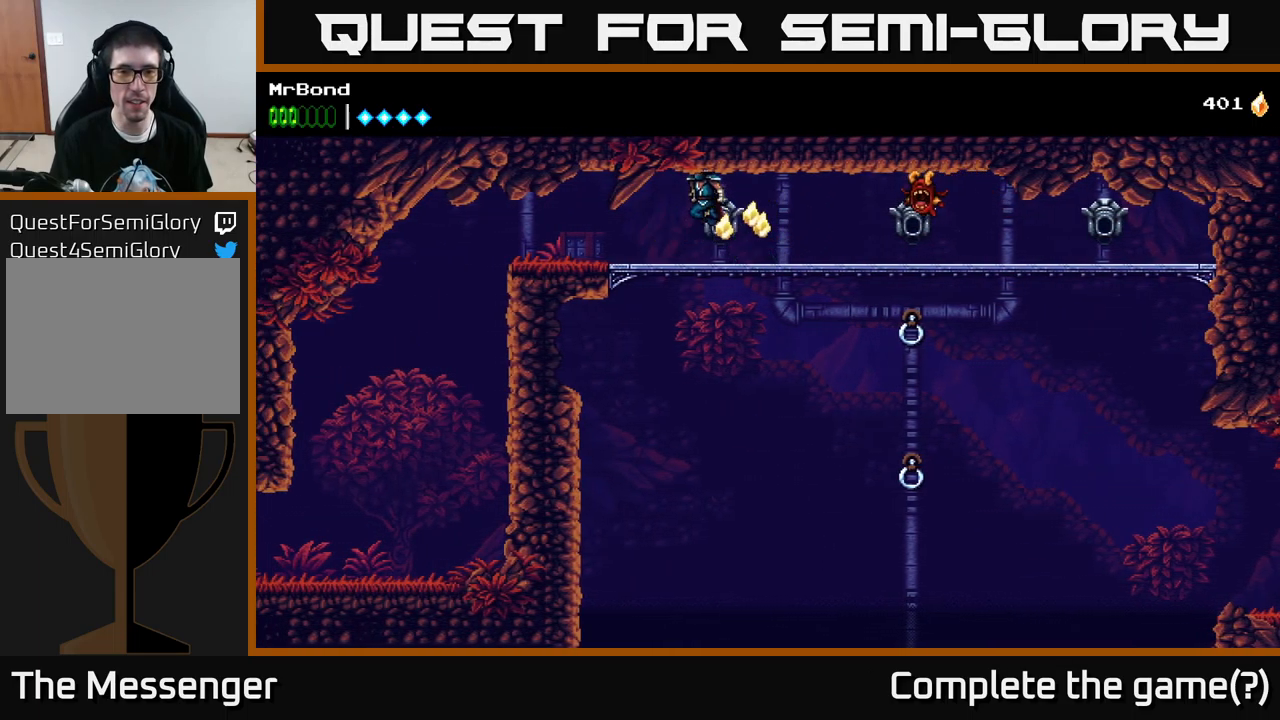
{"buttons": ["DPAD_LEFT"], "left_stick": "center", "right_stick": "center", "events": [[17, "A", "up"]]}
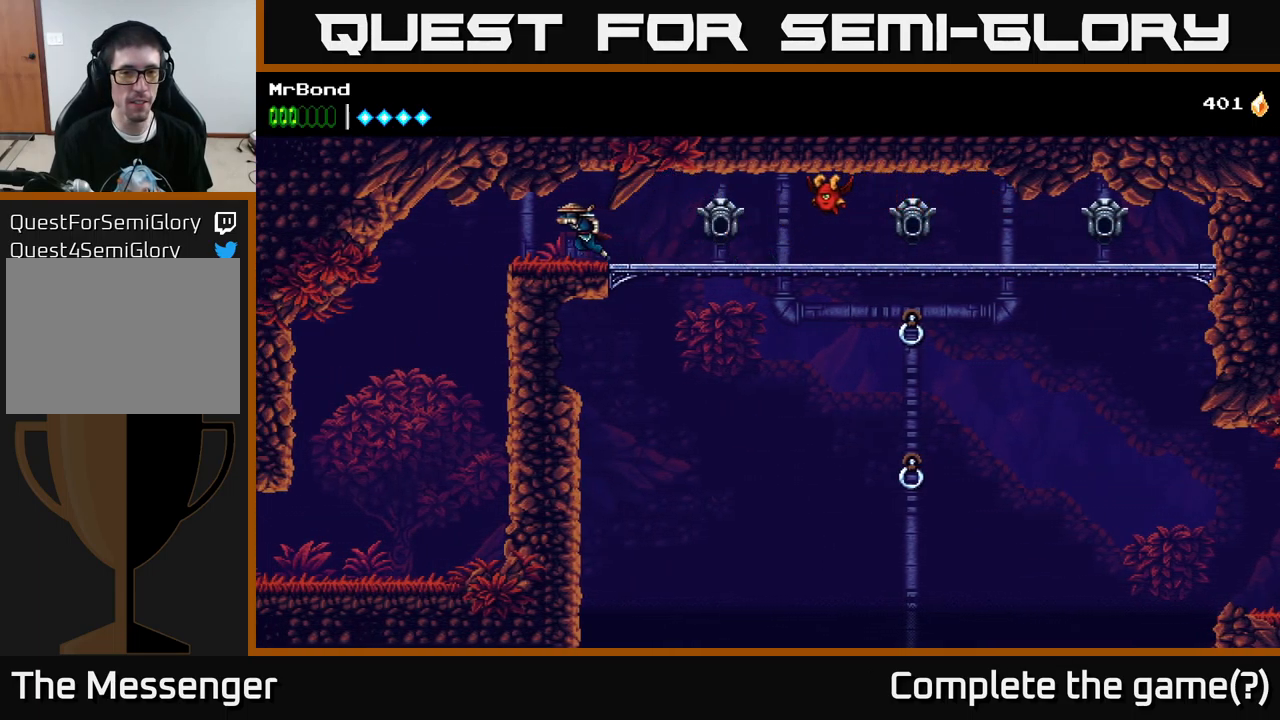
{"buttons": ["DPAD_LEFT"], "left_stick": "center", "right_stick": "center", "events": [[200, "A", "down"], [300, "A", "up"]]}
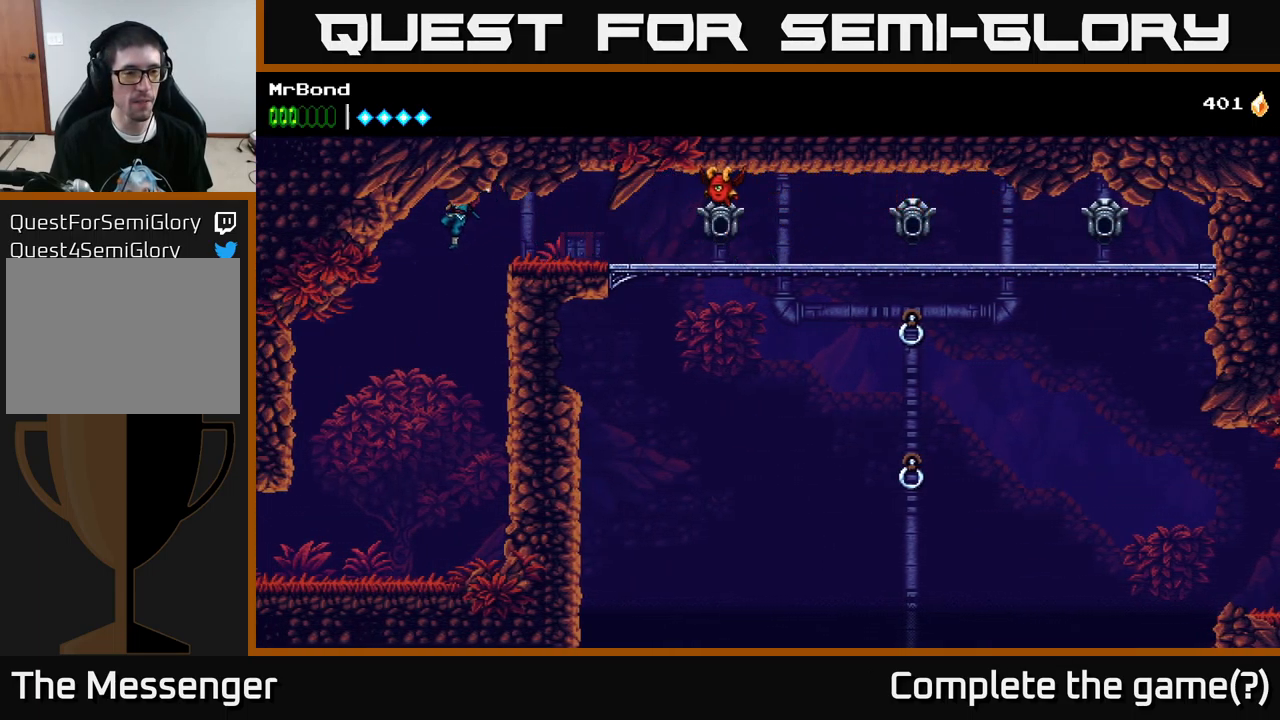
{"buttons": ["DPAD_LEFT"], "left_stick": "center", "right_stick": "center", "events": []}
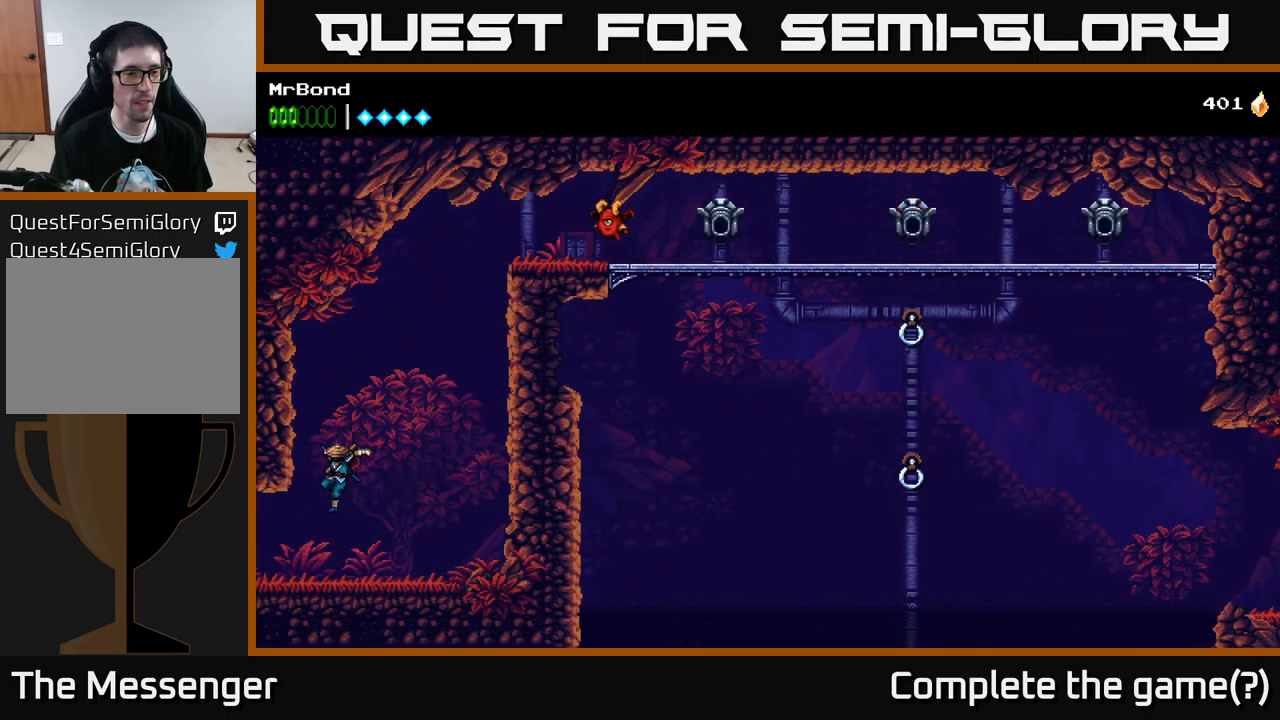
{"buttons": ["DPAD_LEFT"], "left_stick": "center", "right_stick": "center", "events": []}
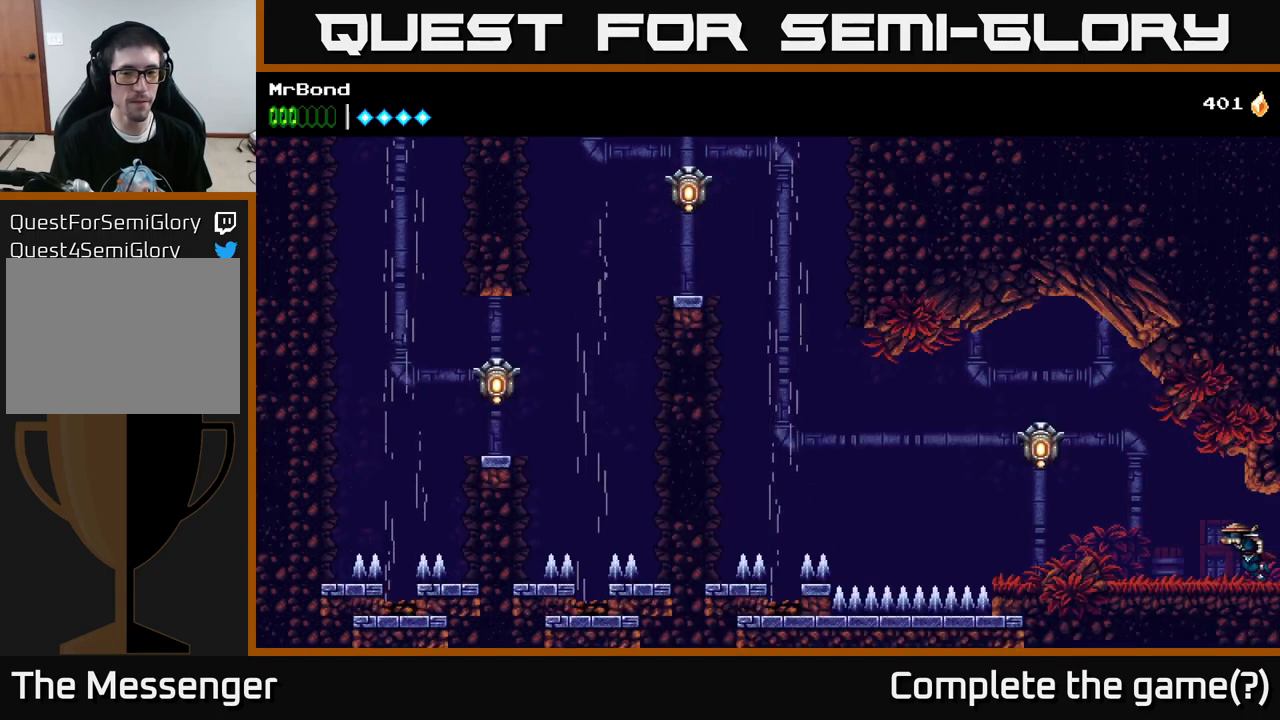
{"buttons": ["A", "DPAD_LEFT"], "left_stick": "center", "right_stick": "center", "events": [[466, "A", "down"]]}
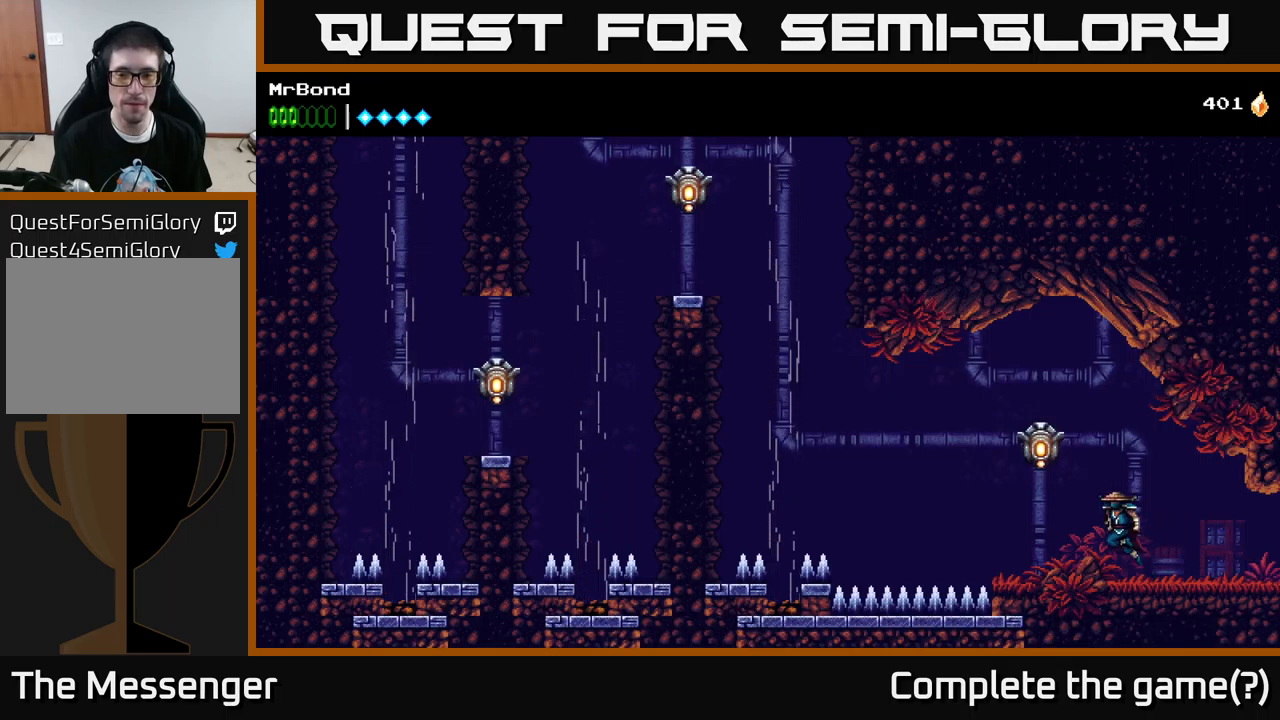
{"buttons": ["DPAD_LEFT"], "left_stick": "center", "right_stick": "center", "events": [[33, "X", "down"], [100, "A", "up"], [183, "X", "up"]]}
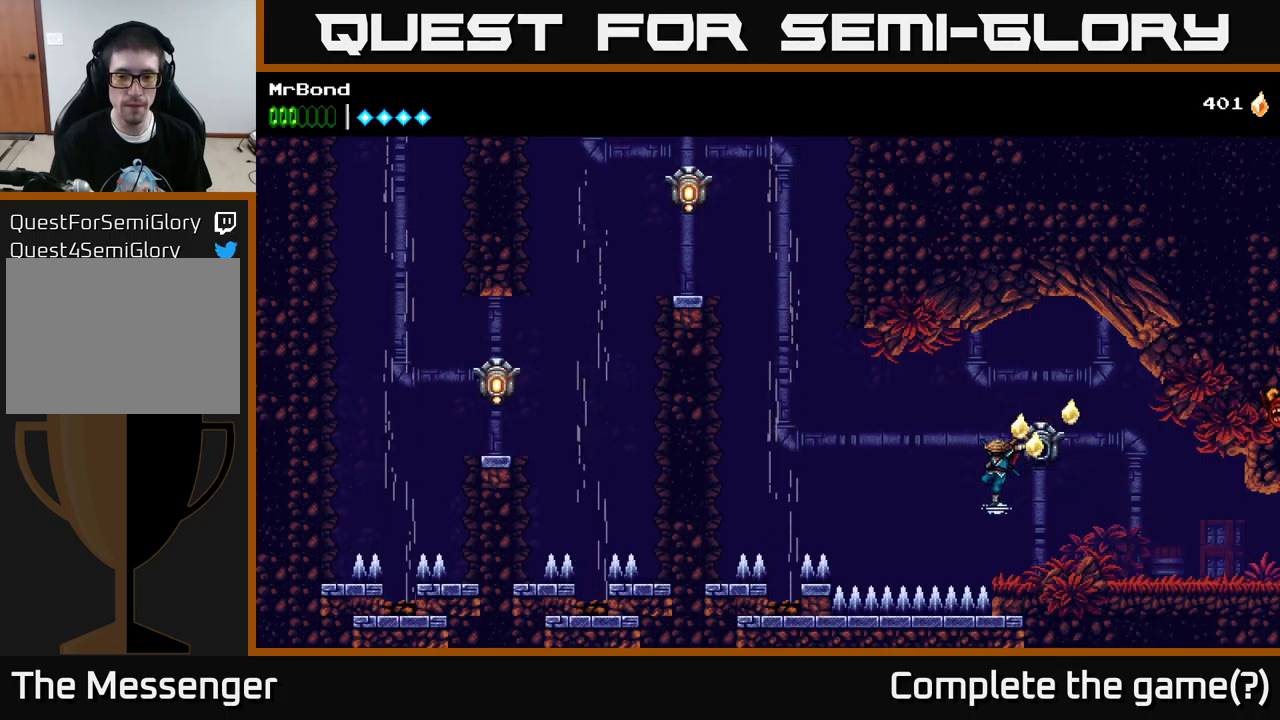
{"buttons": ["A", "DPAD_LEFT"], "left_stick": "center", "right_stick": "center", "events": [[33, "A", "down"]]}
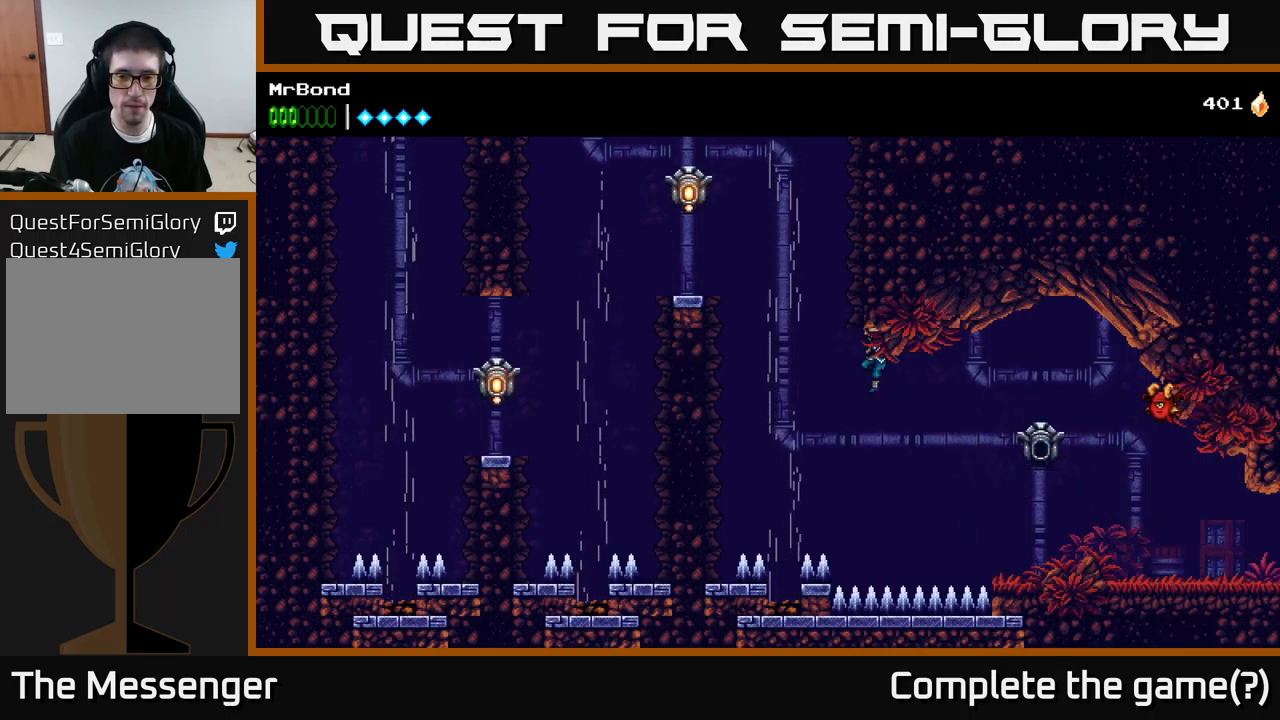
{"buttons": ["A"], "left_stick": "center", "right_stick": "center", "events": [[133, "A", "up"], [200, "A", "down"], [350, "DPAD_LEFT", "up"]]}
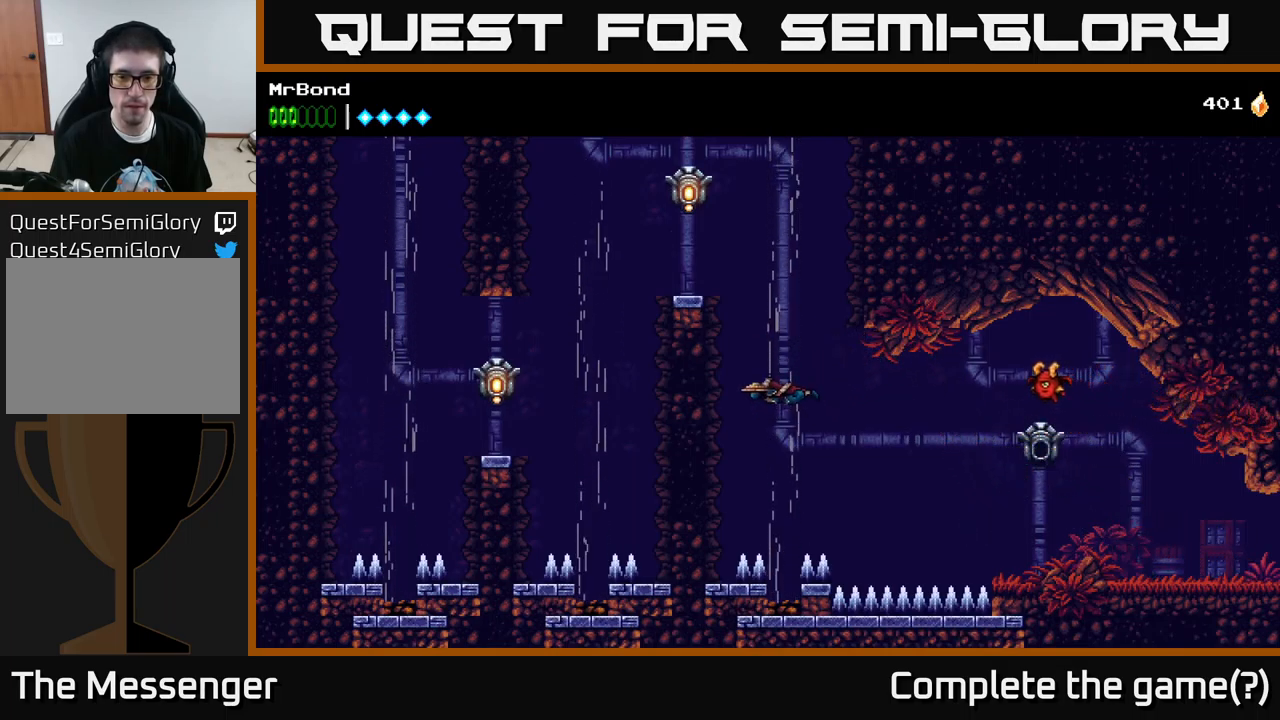
{"buttons": ["A", "DPAD_LEFT"], "left_stick": "center", "right_stick": "center", "events": [[17, "DPAD_RIGHT", "down"], [83, "DPAD_RIGHT", "up"], [433, "DPAD_LEFT", "down"]]}